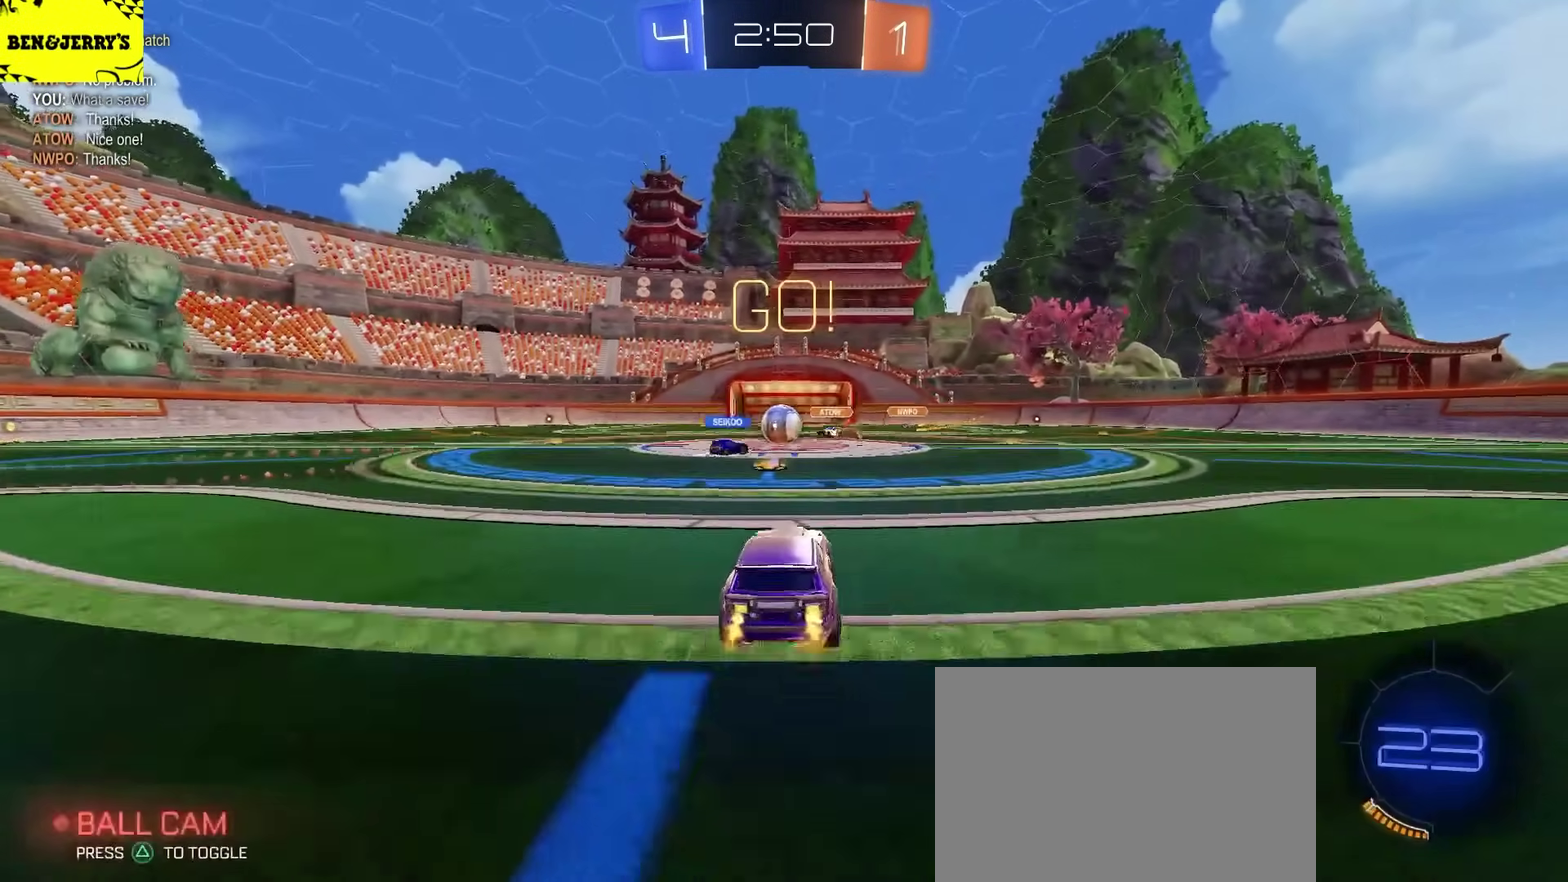
Gameplay with a controller (PlayStation layout); each line is a JSON object with the inputs held at the frame after it. "events" lists button and stick changes between this image and that frame as [ms after this image, input, new state], when the widget could be followed in between. Not read: L1.
{"buttons": ["R2"], "left_stick": "center", "right_stick": "center", "events": [[167, "CIRCLE", "down"], [250, "left_stick", "left"], [400, "CIRCLE", "up"], [500, "left_stick", "center"]]}
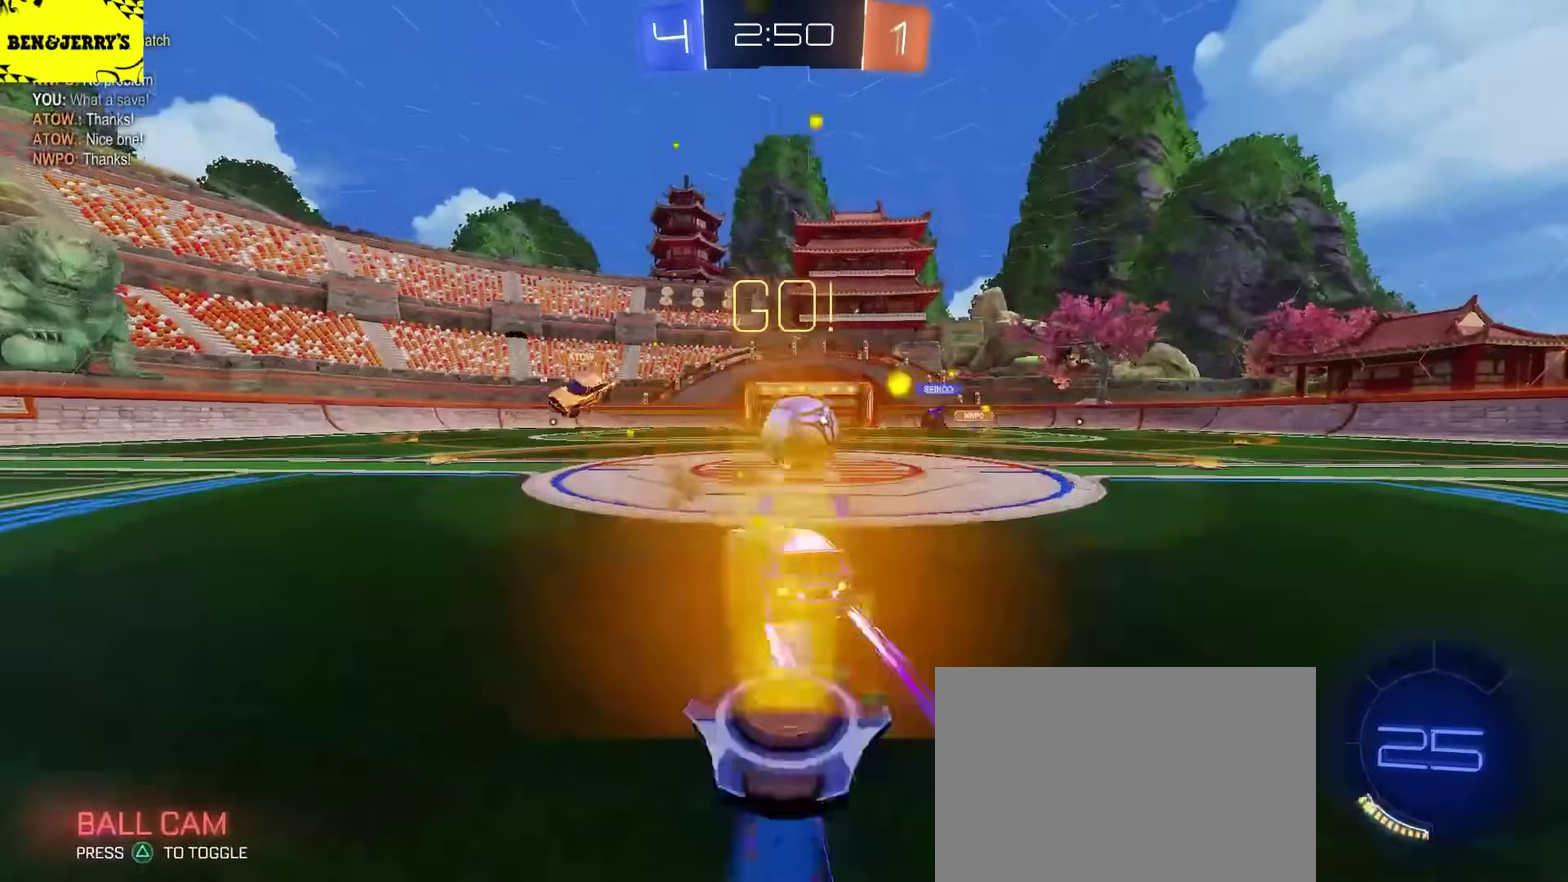
{"buttons": ["TRIANGLE", "R2"], "left_stick": "right", "right_stick": "center", "events": [[33, "L2", "down"], [33, "left_stick", "right"], [50, "R2", "up"], [317, "SQUARE", "down"], [333, "R2", "down"], [367, "L2", "up"], [417, "SQUARE", "up"], [417, "TRIANGLE", "down"]]}
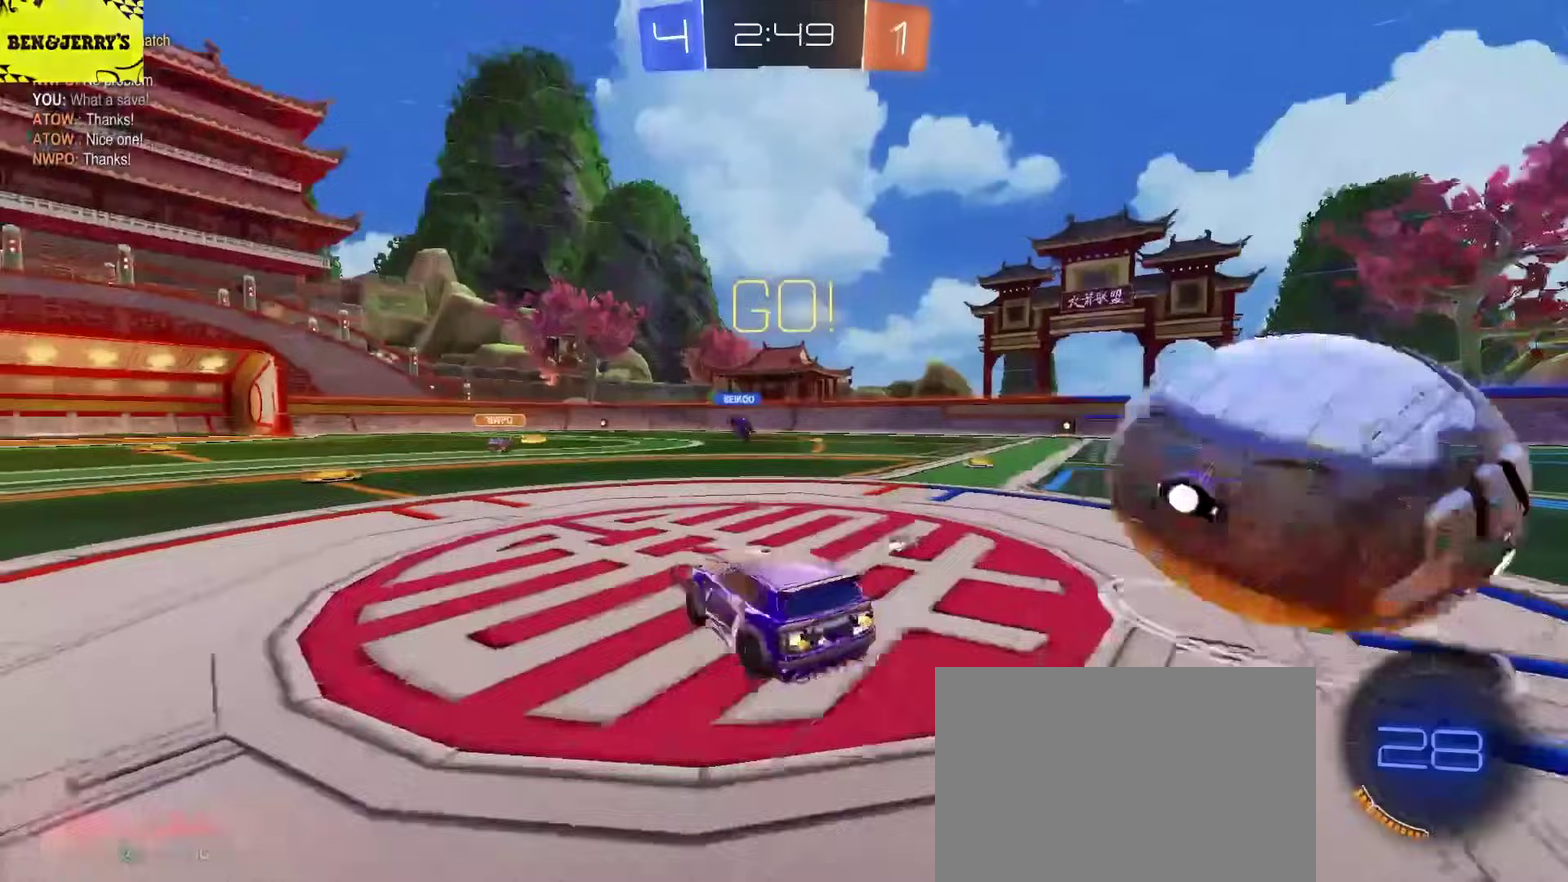
{"buttons": ["R2"], "left_stick": "center", "right_stick": "center", "events": [[33, "TRIANGLE", "up"], [200, "left_stick", "center"], [217, "L2", "down"], [250, "left_stick", "left"], [367, "left_stick", "center"], [383, "L2", "up"]]}
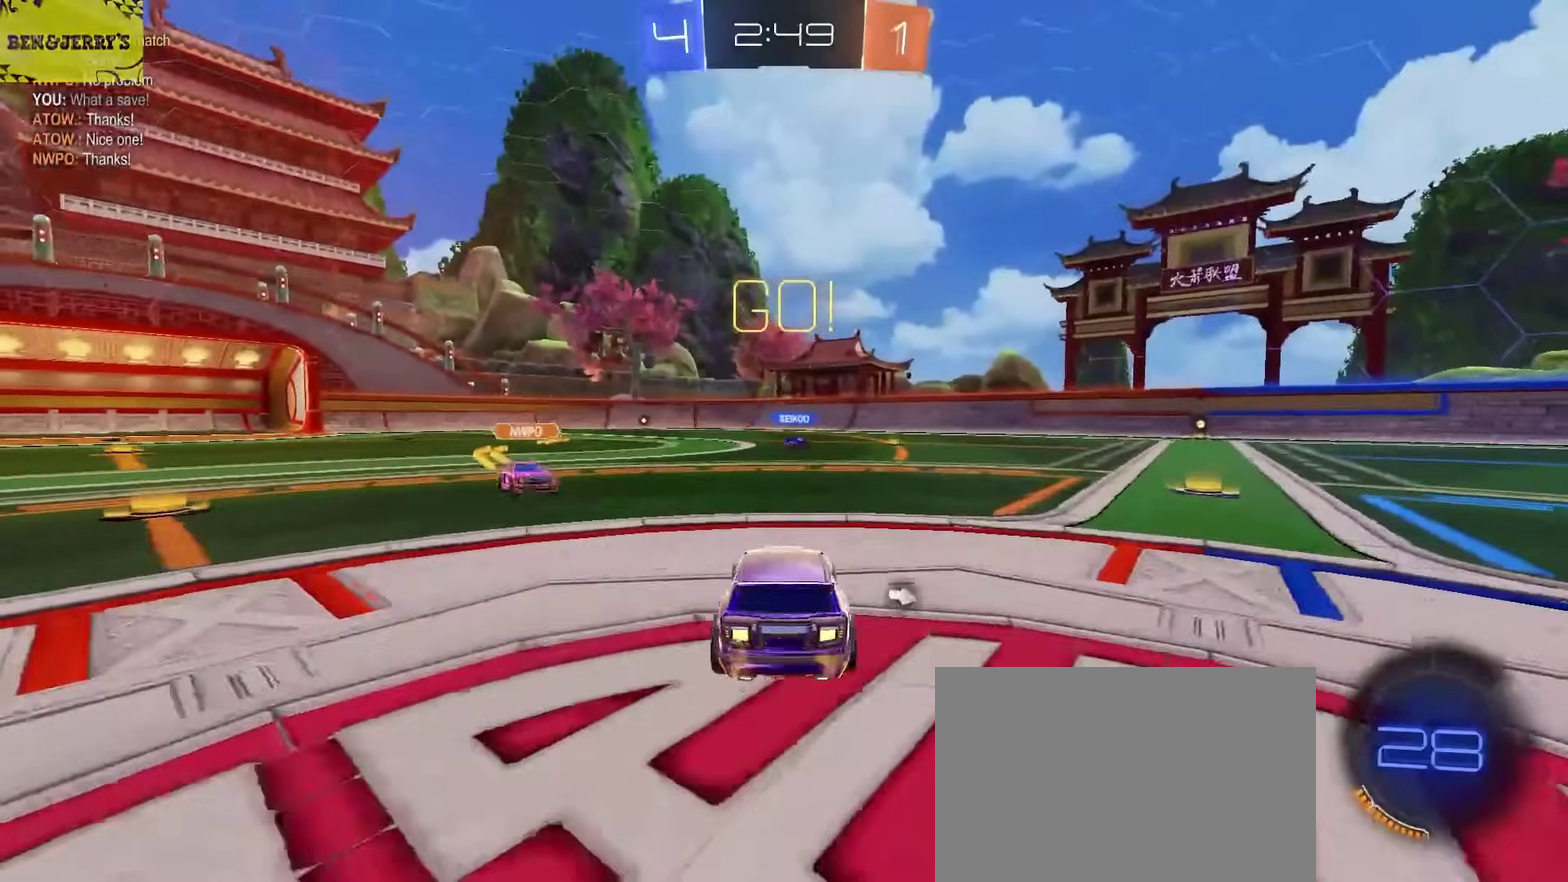
{"buttons": ["L2", "R2"], "left_stick": "center", "right_stick": "center", "events": [[50, "left_stick", "left"], [150, "L2", "down"], [167, "CROSS", "down"], [183, "left_stick", "down-left"], [217, "SQUARE", "down"], [217, "TRIANGLE", "down"], [267, "SQUARE", "up"], [283, "CROSS", "up"], [300, "left_stick", "up"], [333, "TRIANGLE", "up"], [433, "left_stick", "center"]]}
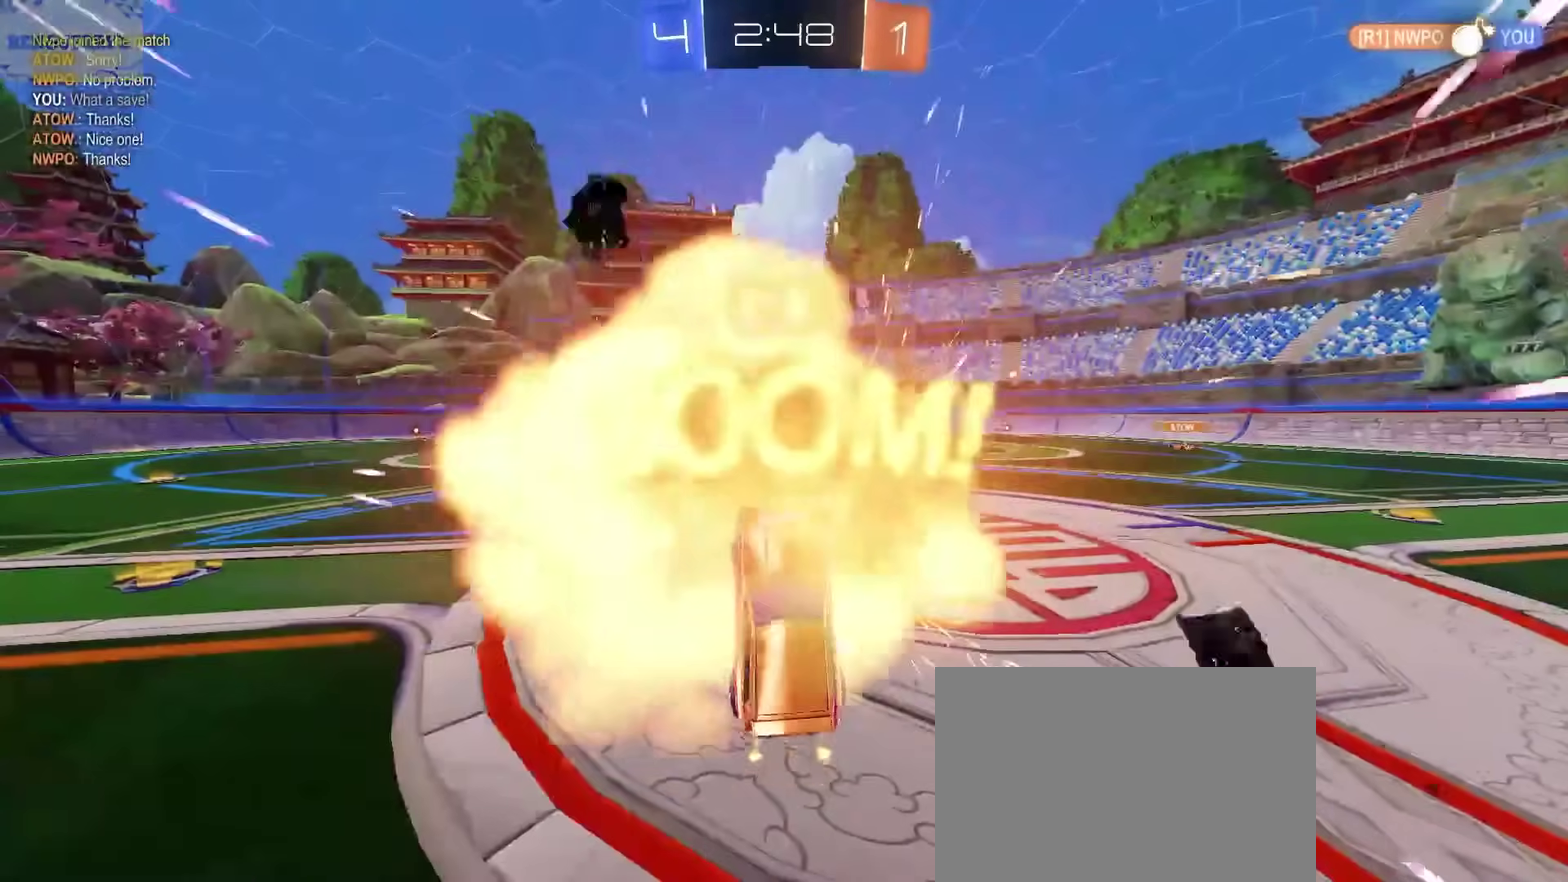
{"buttons": ["R2"], "left_stick": "center", "right_stick": "center", "events": [[33, "left_stick", "up"], [50, "R2", "up"], [233, "left_stick", "center"], [333, "L2", "up"], [383, "R2", "down"]]}
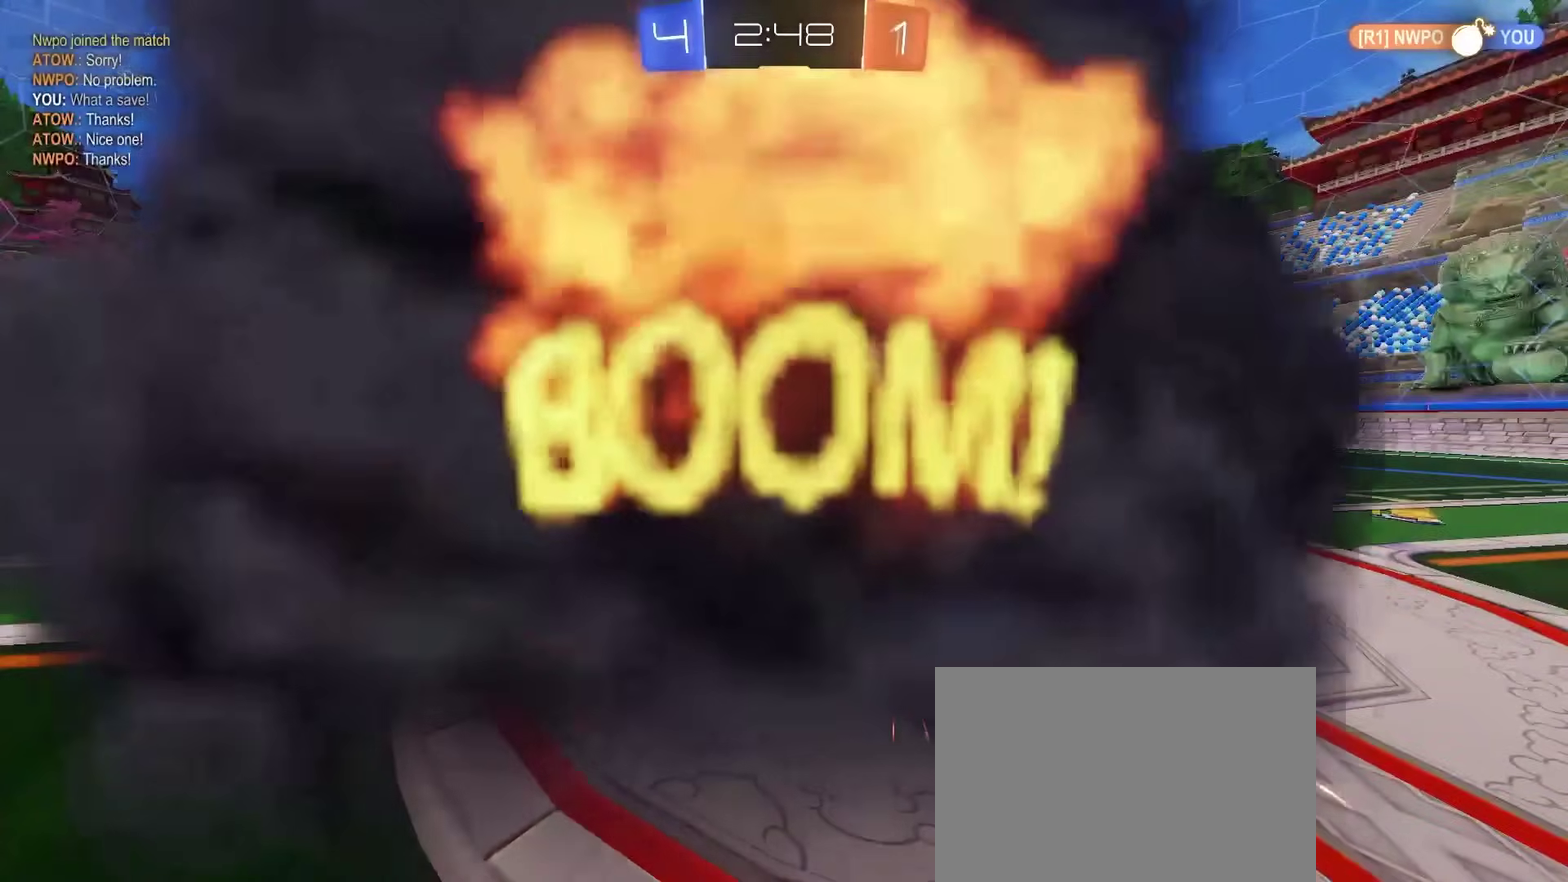
{"buttons": ["R2"], "left_stick": "center", "right_stick": "center", "events": []}
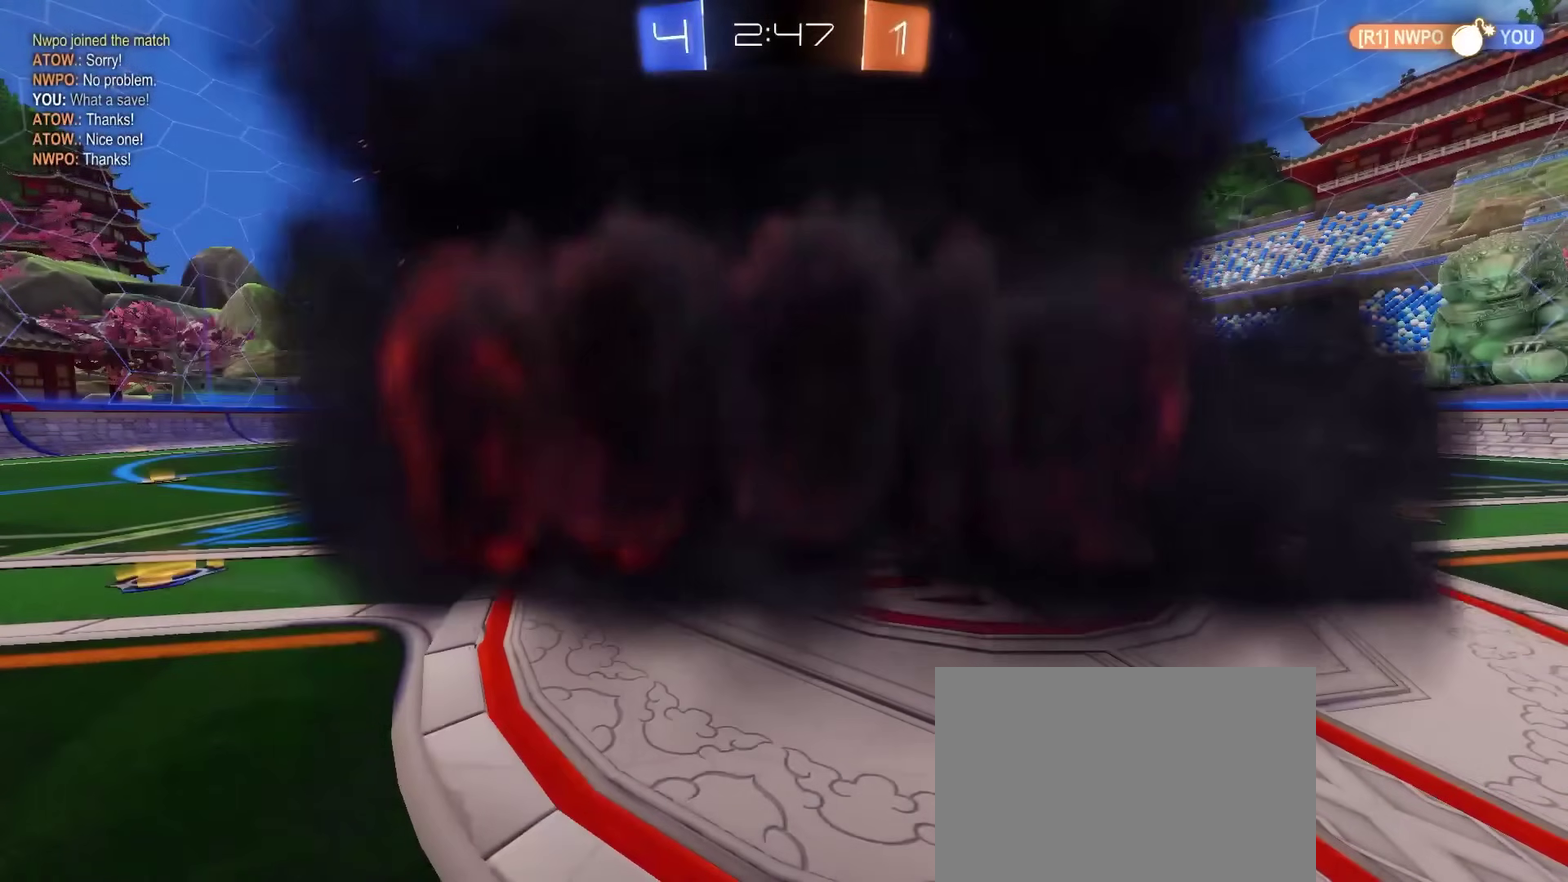
{"buttons": ["R2"], "left_stick": "center", "right_stick": "center", "events": []}
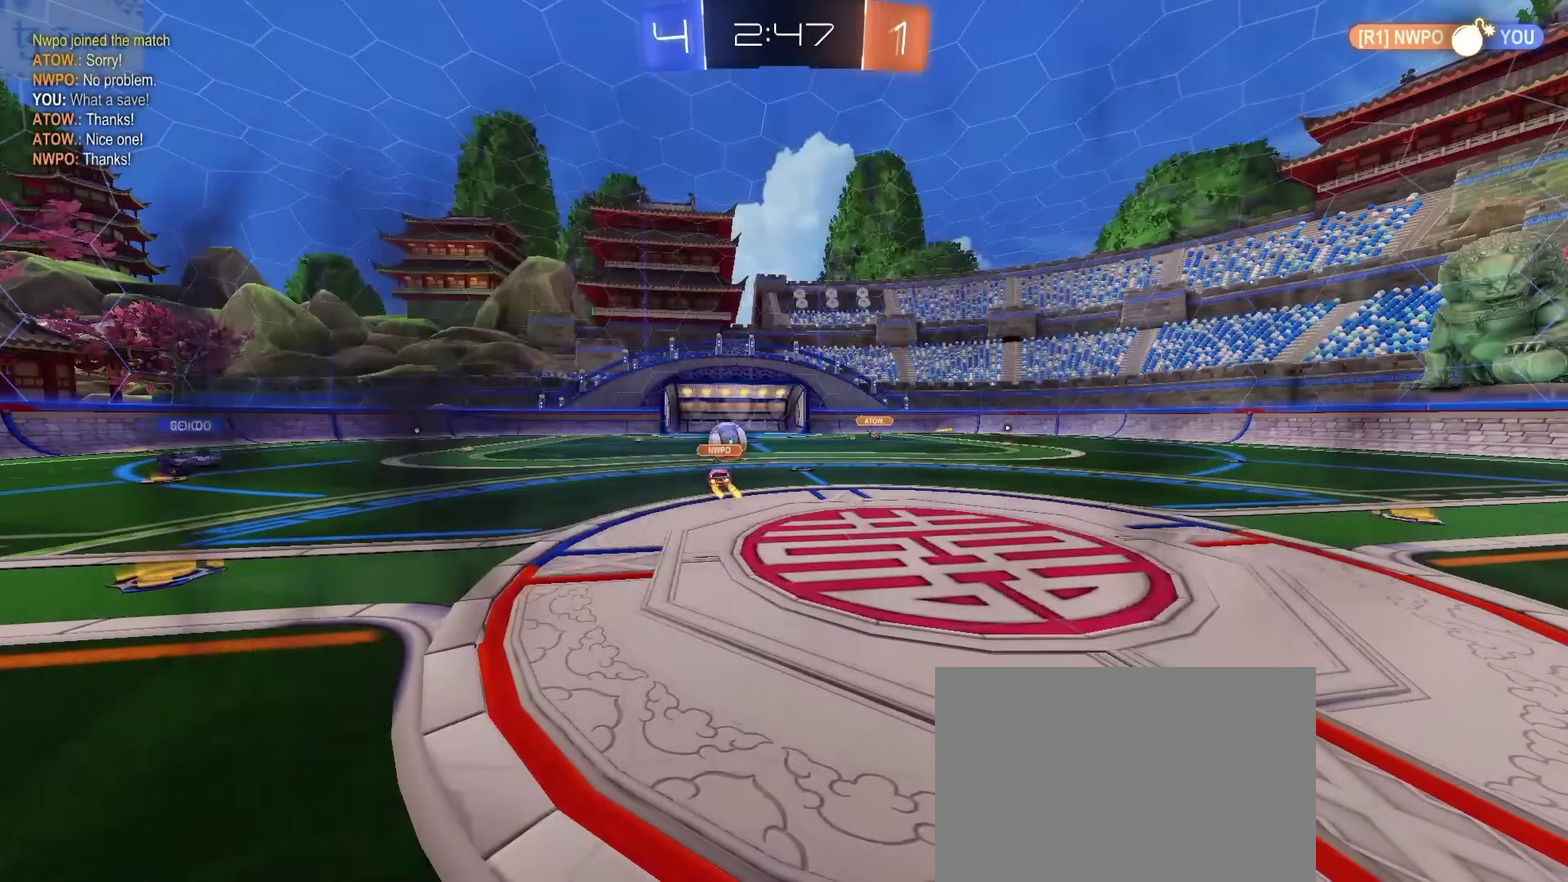
{"buttons": ["R2"], "left_stick": "center", "right_stick": "center", "events": []}
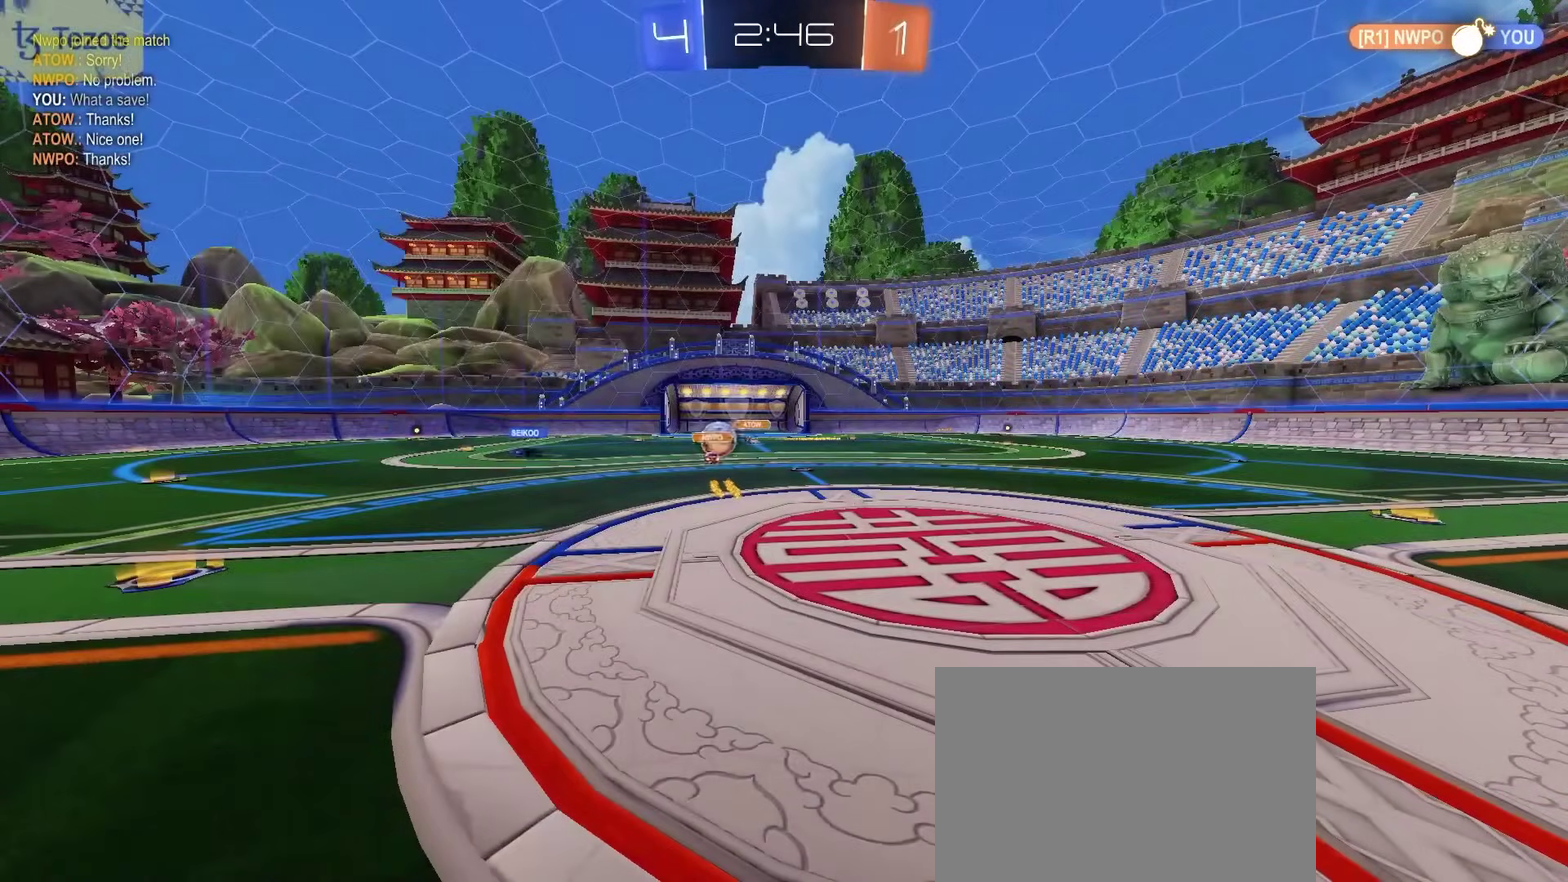
{"buttons": ["R2"], "left_stick": "center", "right_stick": "center", "events": []}
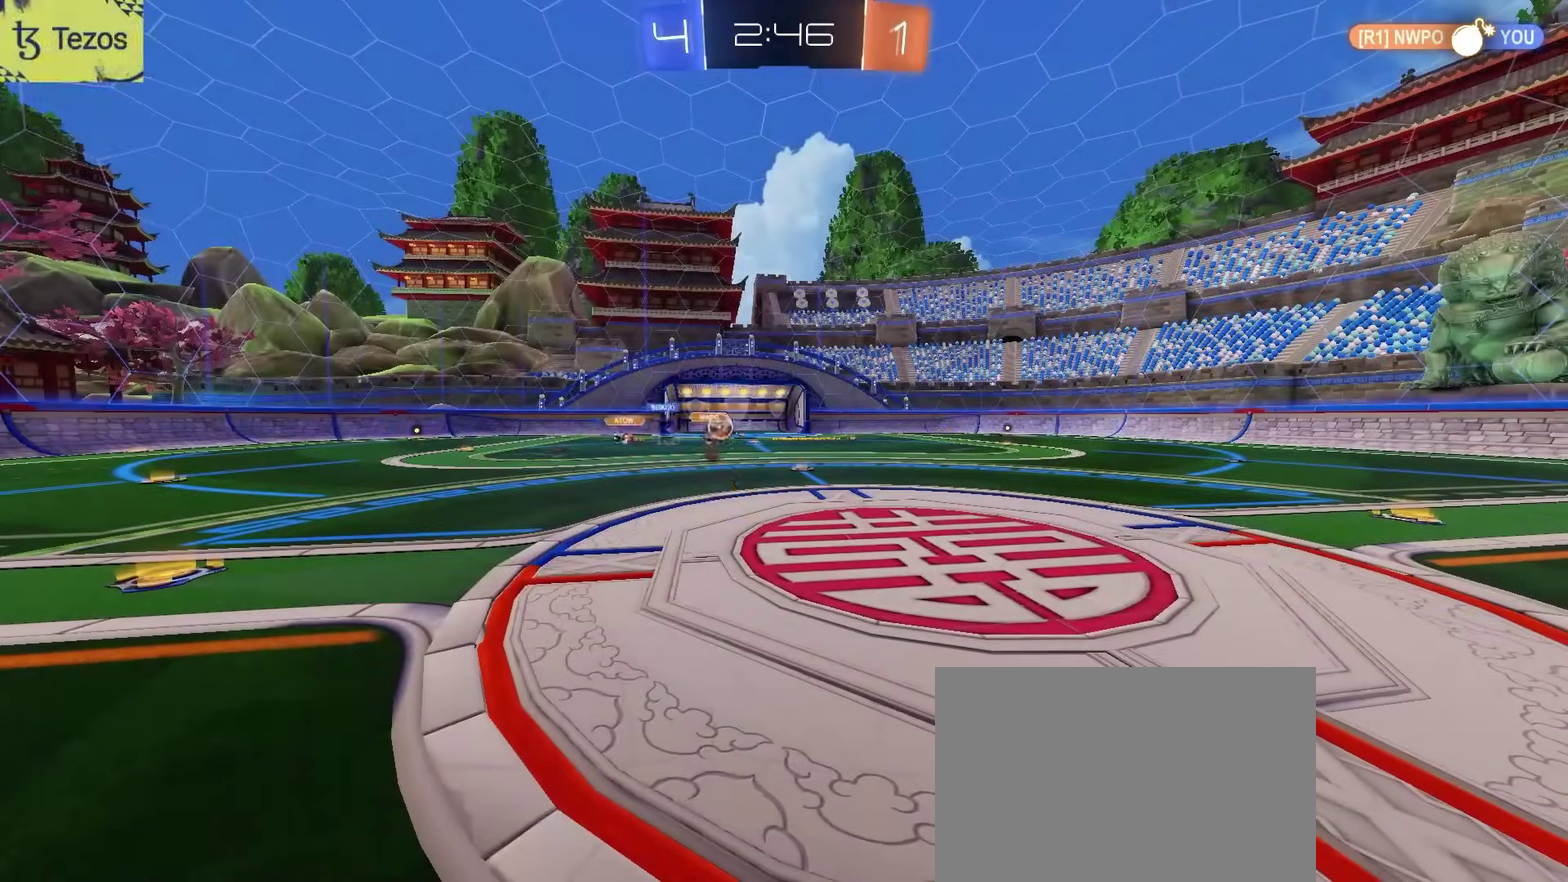
{"buttons": ["R2"], "left_stick": "center", "right_stick": "center", "events": []}
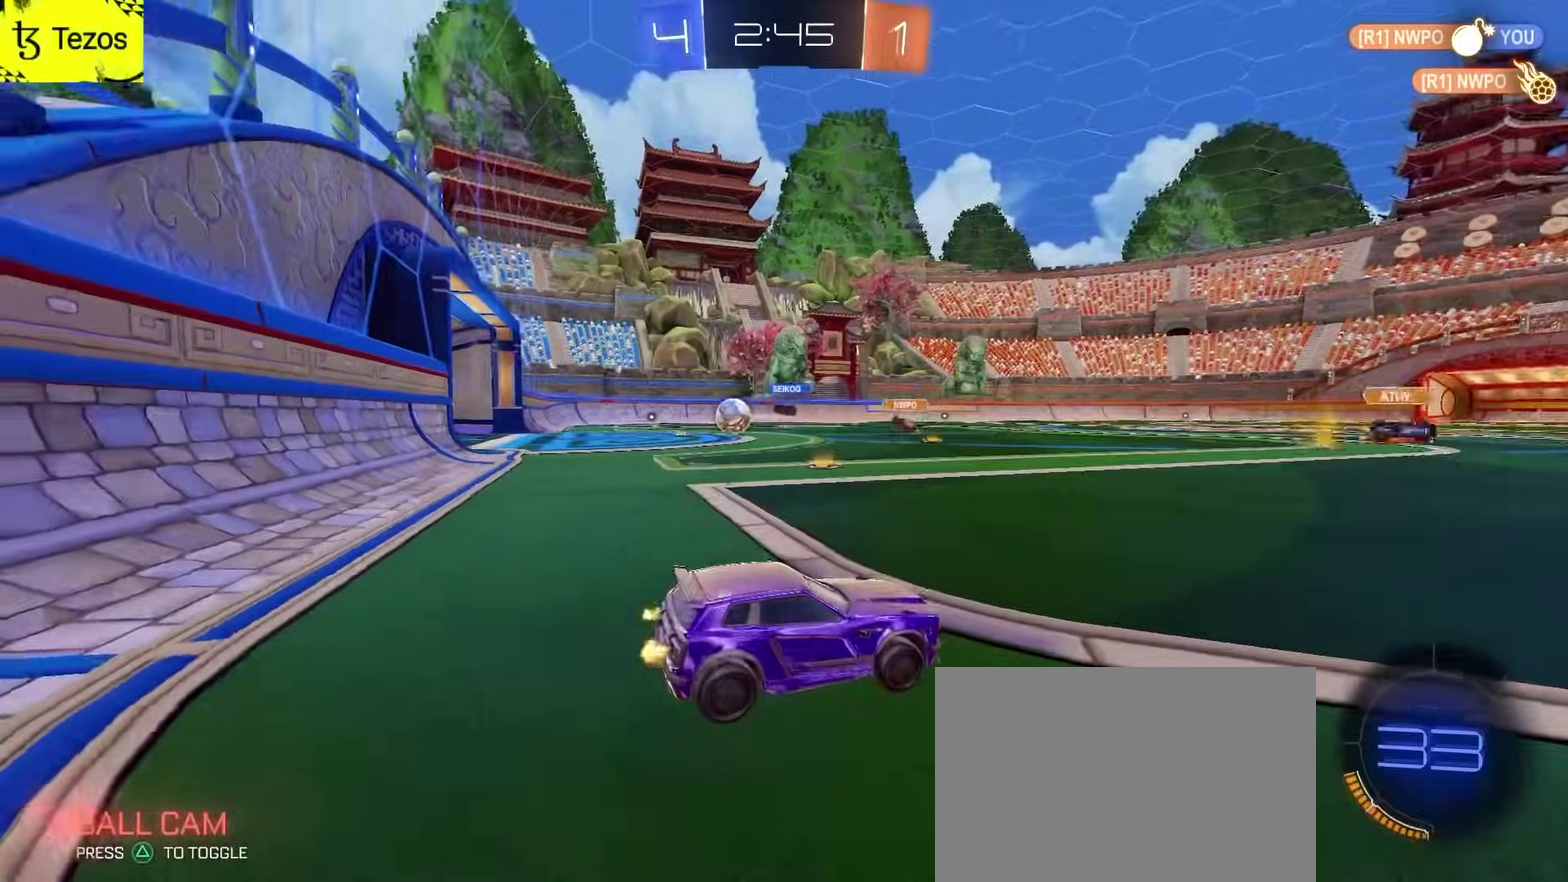
{"buttons": ["R2"], "left_stick": "right", "right_stick": "center", "events": [[100, "left_stick", "right"]]}
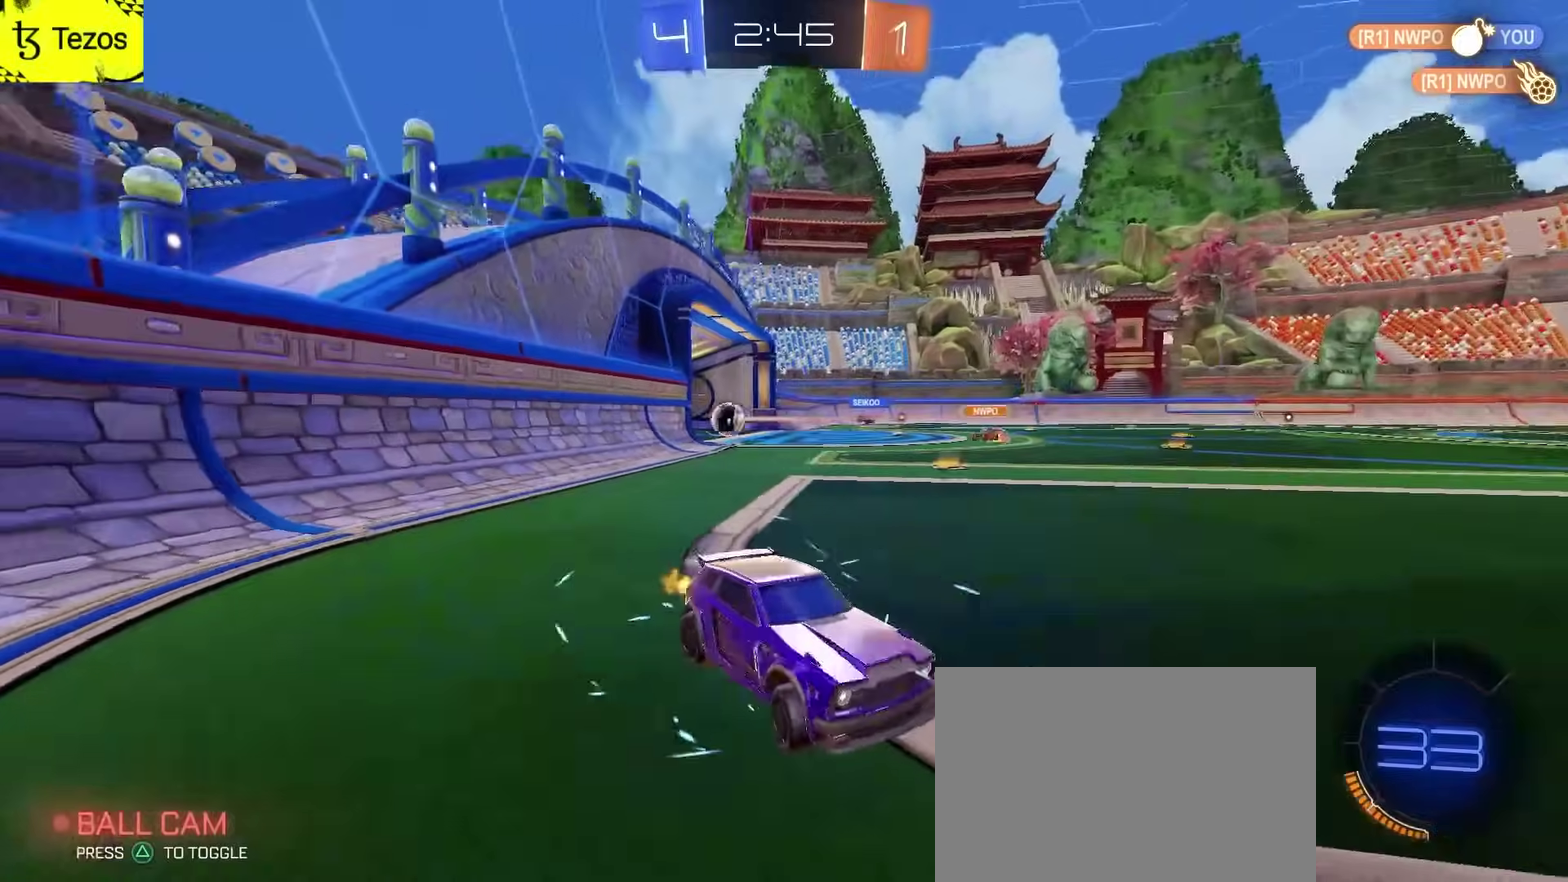
{"buttons": ["R2"], "left_stick": "center", "right_stick": "center", "events": [[17, "left_stick", "center"], [167, "left_stick", "left"], [300, "left_stick", "center"]]}
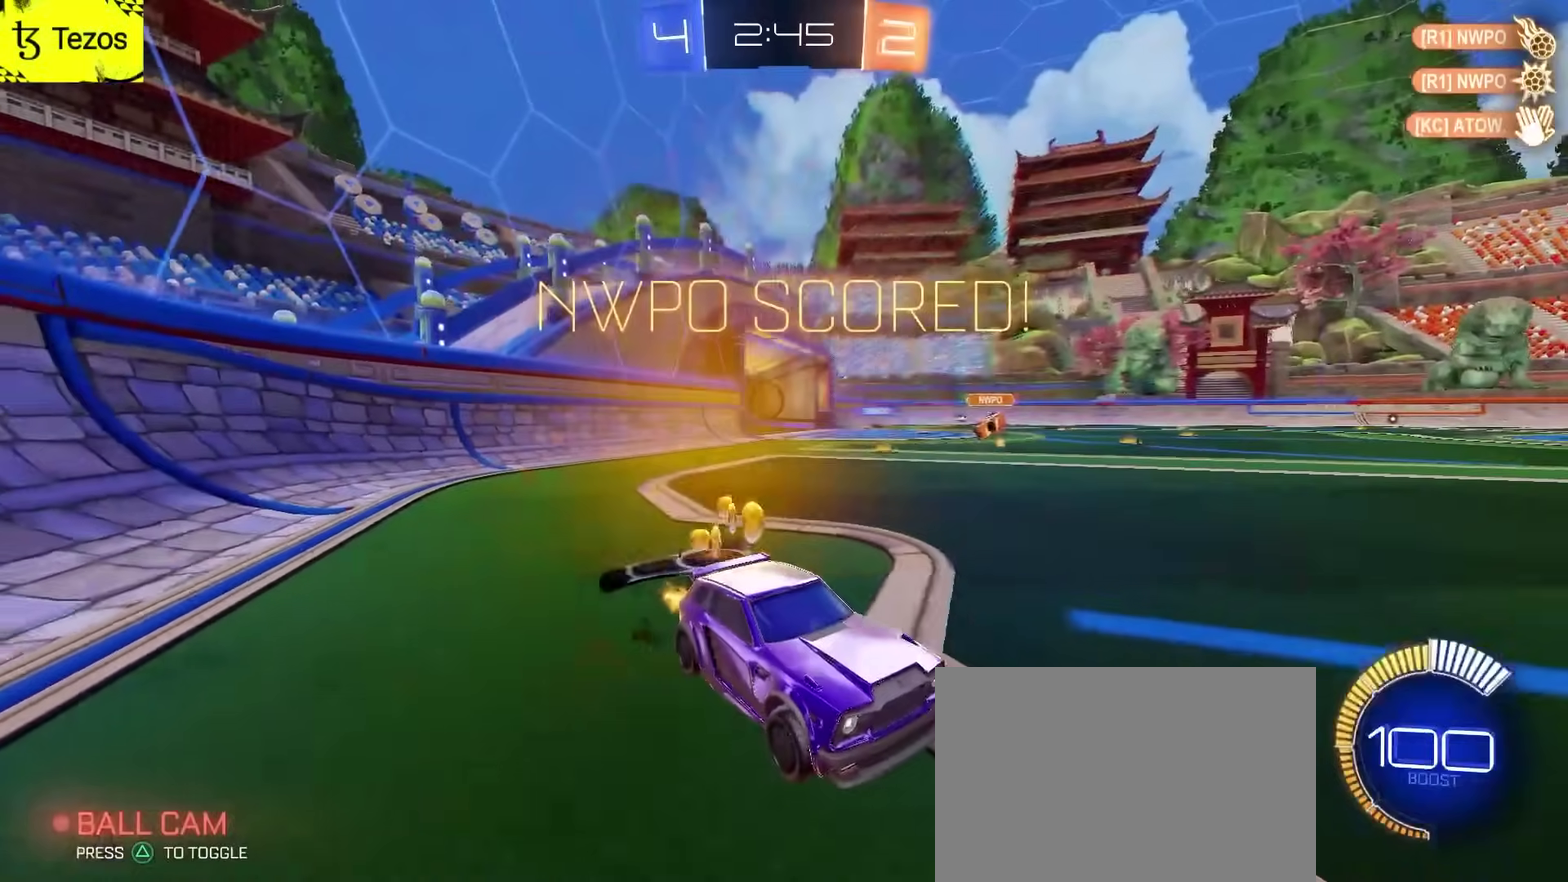
{"buttons": ["CROSS", "R2"], "left_stick": "center", "right_stick": "center", "events": [[150, "left_stick", "left"], [183, "TRIANGLE", "down"], [350, "TRIANGLE", "up"], [483, "CROSS", "down"], [483, "left_stick", "center"]]}
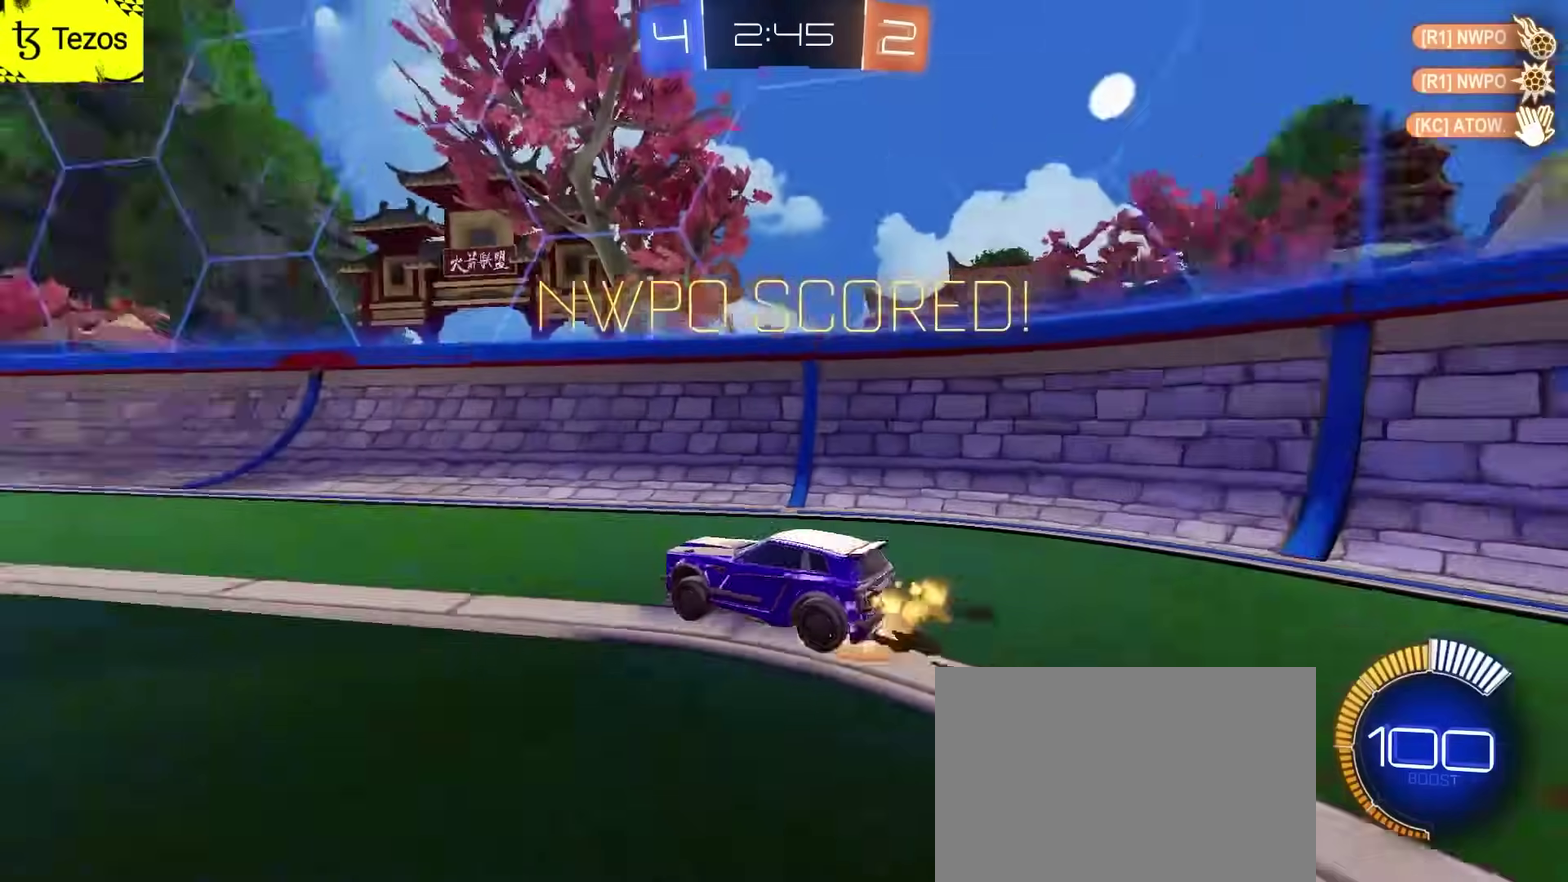
{"buttons": ["CROSS", "L2", "R2"], "left_stick": "down-right", "right_stick": "center", "events": [[17, "R1", "down"], [83, "left_stick", "up-left"], [250, "CROSS", "up"], [267, "R1", "up"], [367, "CROSS", "down"], [367, "left_stick", "up"], [467, "L2", "down"], [500, "left_stick", "down-right"]]}
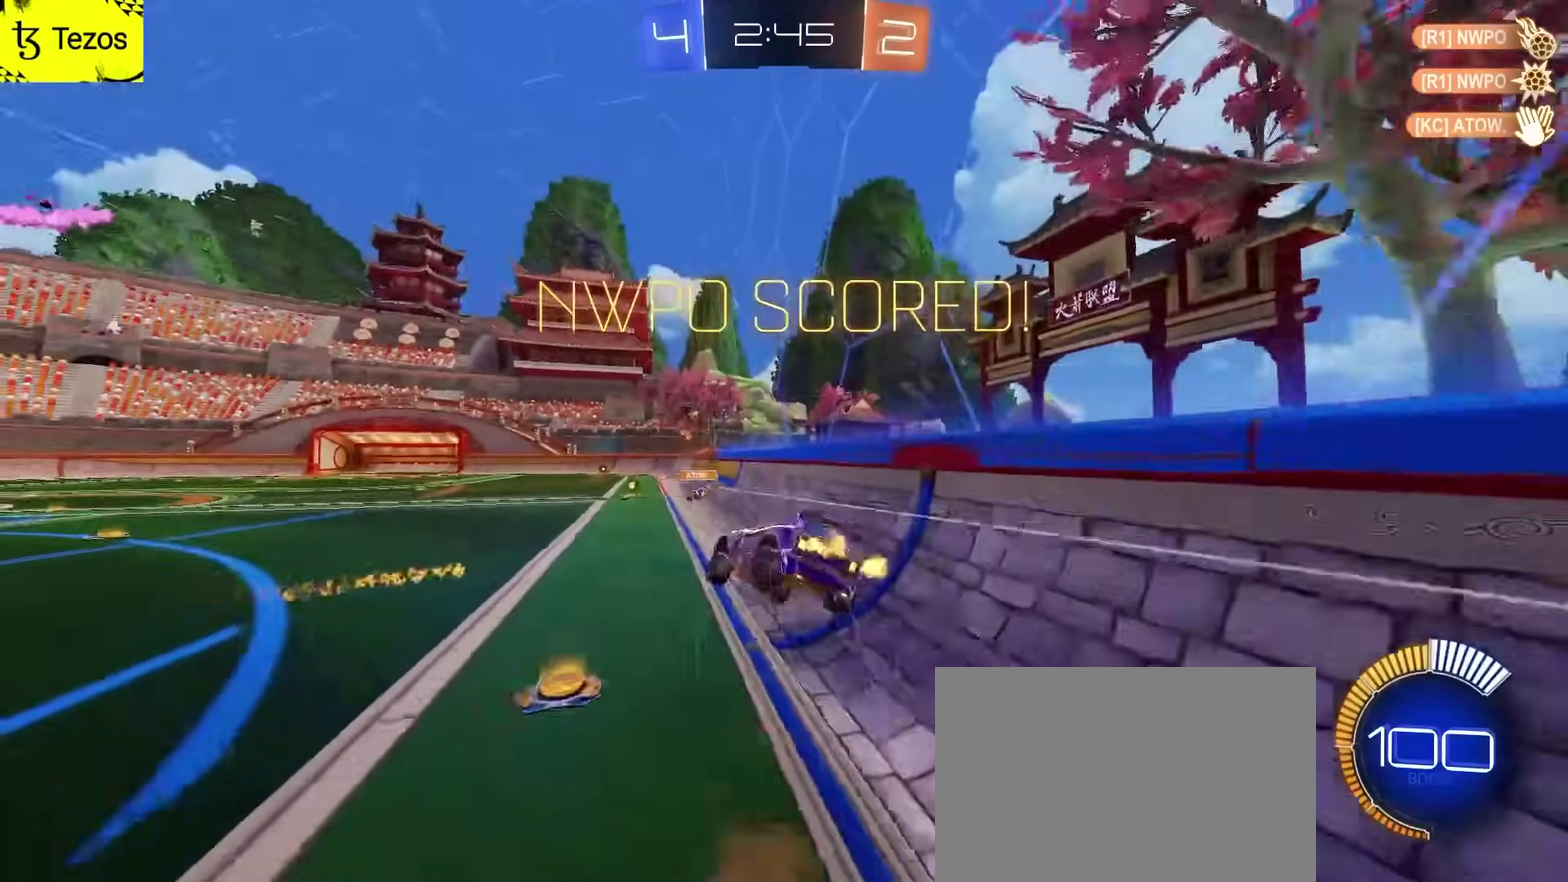
{"buttons": ["SQUARE", "R1"], "left_stick": "right", "right_stick": "center", "events": [[17, "CROSS", "up"], [67, "R2", "up"], [117, "L2", "up"], [250, "SQUARE", "down"], [283, "R1", "down"], [417, "left_stick", "up-left"], [500, "left_stick", "right"]]}